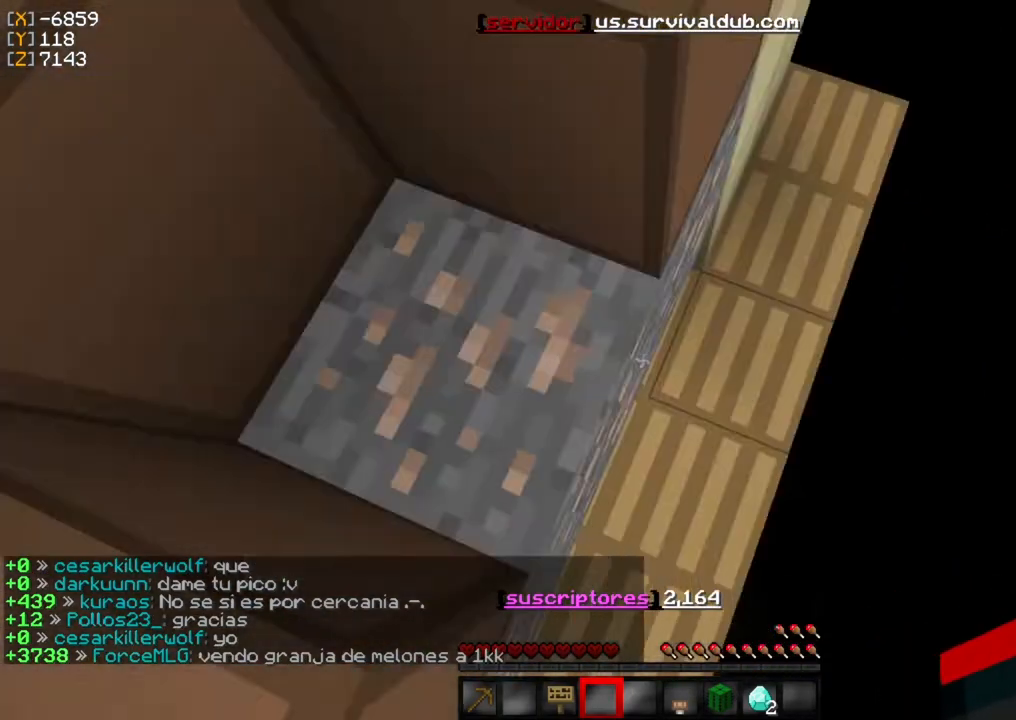
Gameplay with keyboard and mouse; each line is a JSON object with the keys and mouse buttons held at the frame after it. "events" lists presses ("down") and releases ("up") of "a", "d", "s", "w", "mouse_left" and "mouse_right" between this image and that frame as [ms after this image, input, new state], when the widget could be followed in between. "mouse_left", "mouse_right" = the "left", "right" buttons of the "mouse" list. No other keys are recorded. Fast repeated clicks can show as one long hold. Mouse movement is not recorded.
{"keys": [], "mouse": [], "events": []}
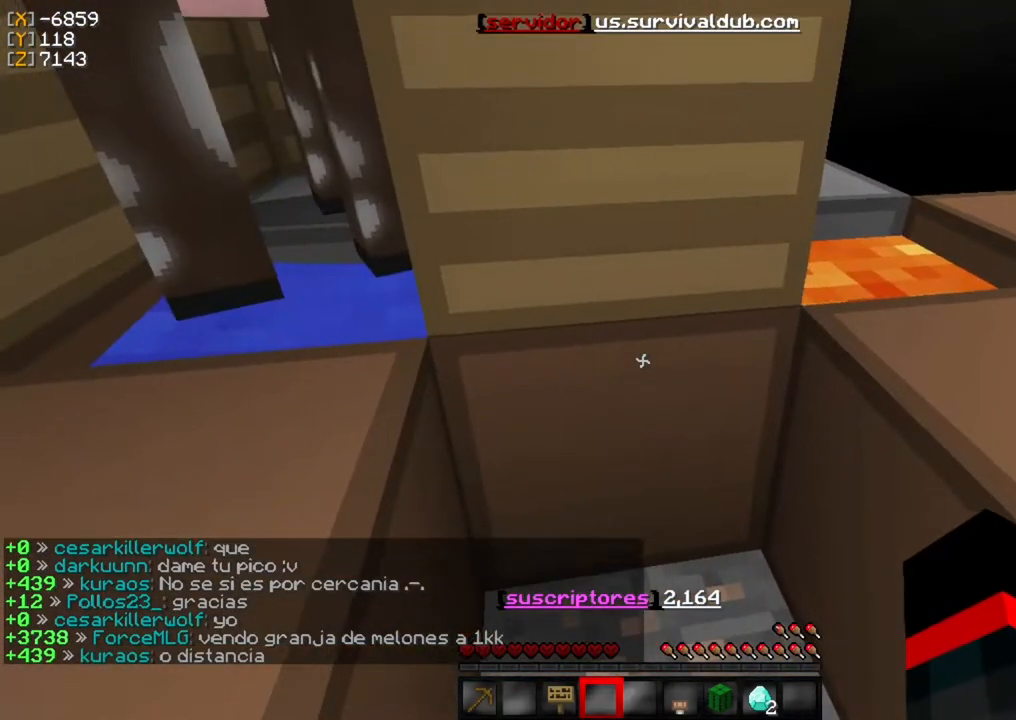
{"keys": [], "mouse": [], "events": []}
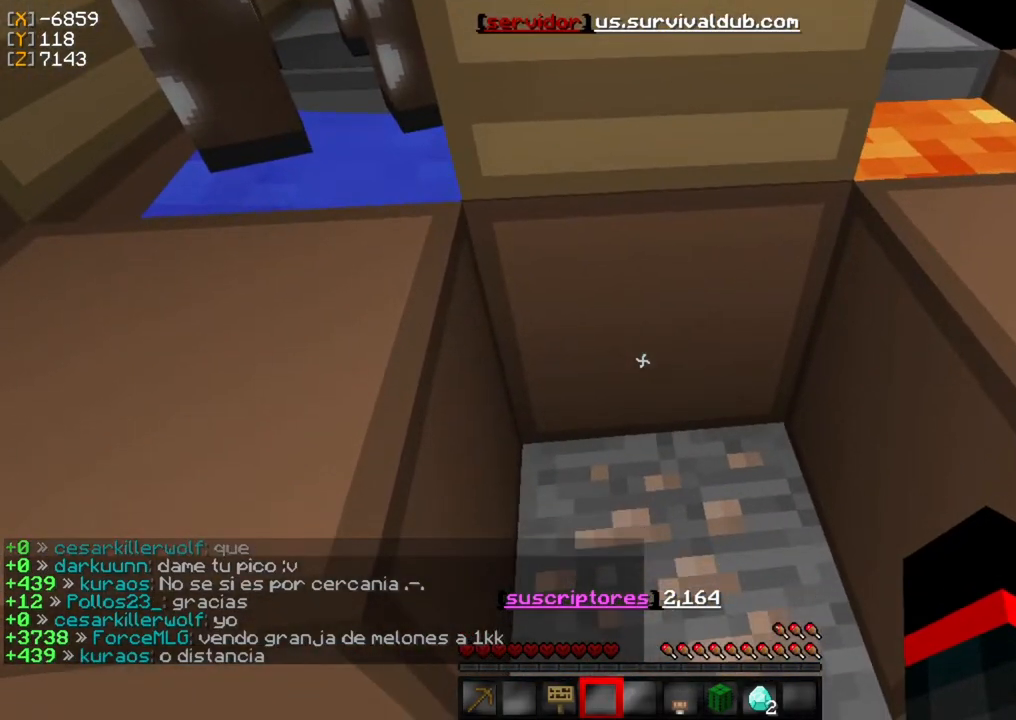
{"keys": ["w"], "mouse": [], "events": [[200, "s", "down"], [300, "s", "up"], [400, "w", "down"]]}
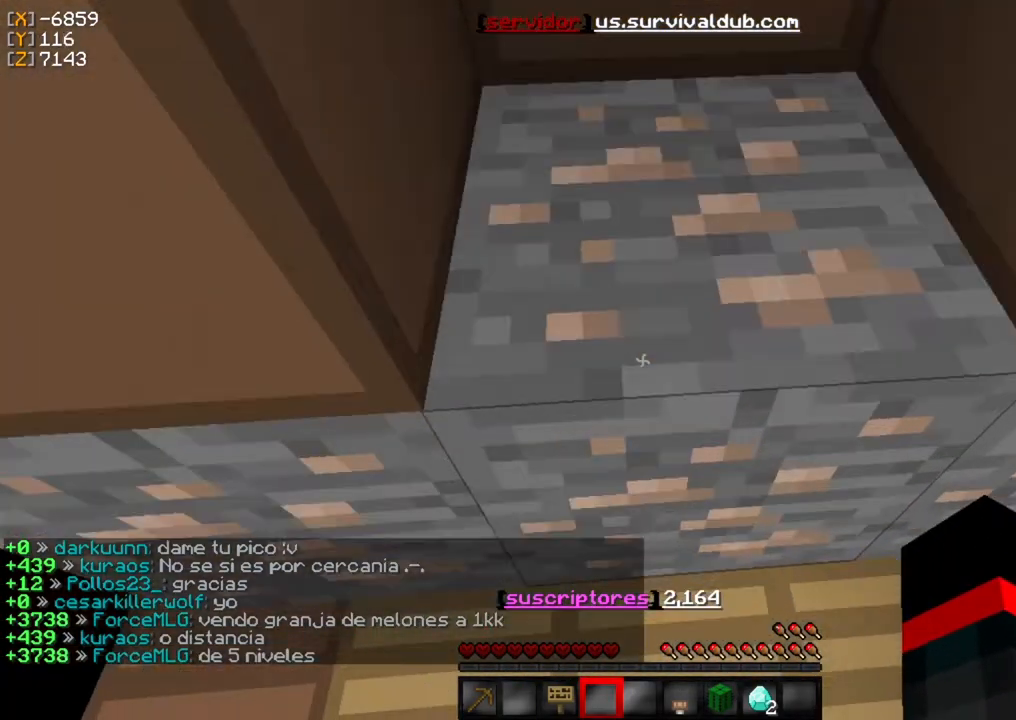
{"keys": [], "mouse": [], "events": [[100, "w", "up"]]}
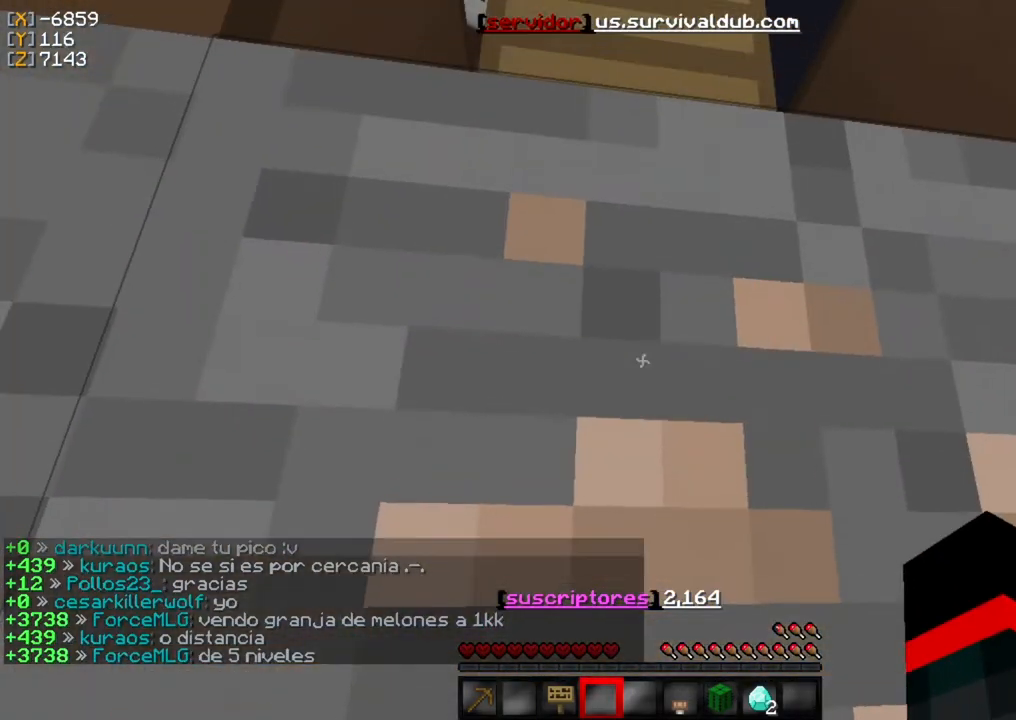
{"keys": ["w"], "mouse": [], "events": [[400, "w", "down"]]}
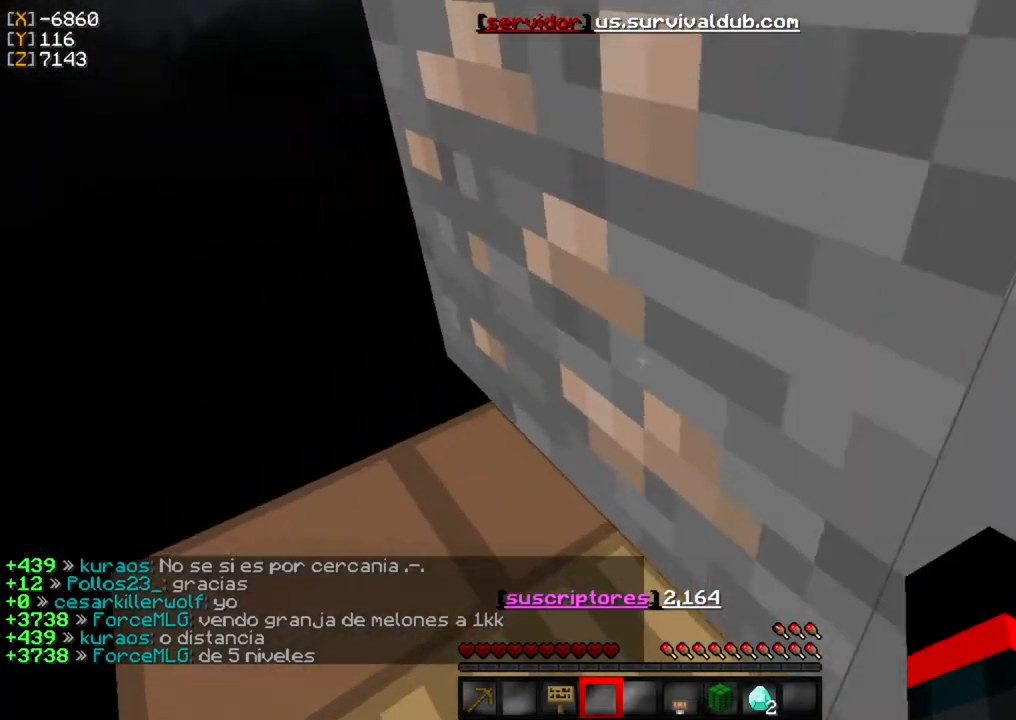
{"keys": ["w"], "mouse": [], "events": []}
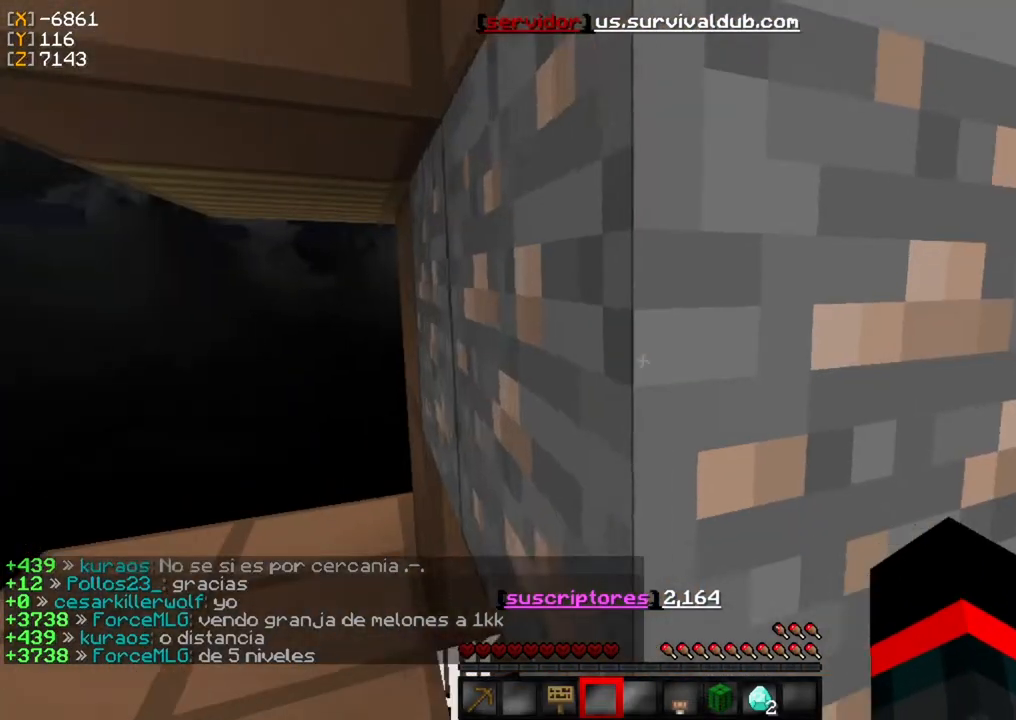
{"keys": ["w"], "mouse": [], "events": [[133, "w", "up"], [333, "w", "down"]]}
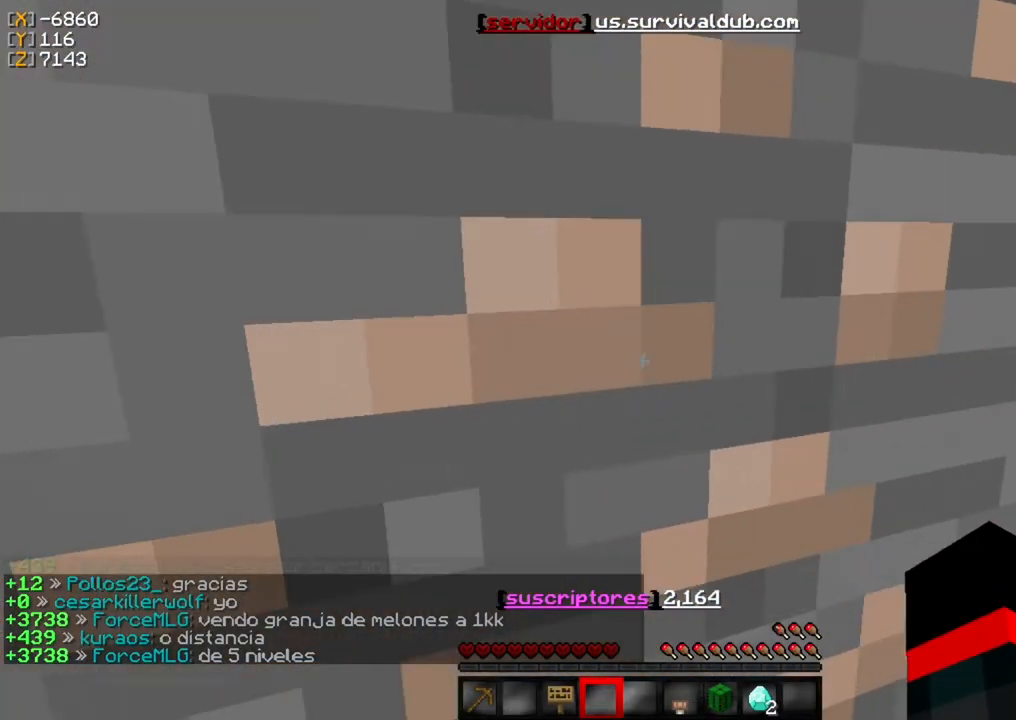
{"keys": ["w"], "mouse": [], "events": [[67, "a", "down"], [367, "a", "up"]]}
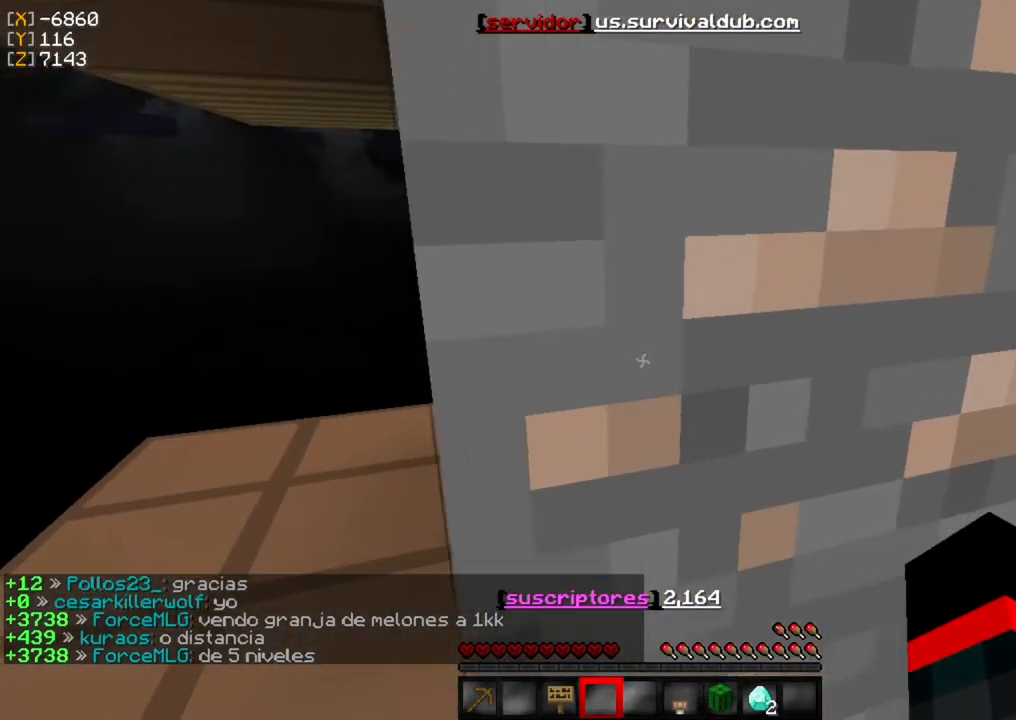
{"keys": ["w"], "mouse": [], "events": [[133, "a", "down"], [400, "a", "up"]]}
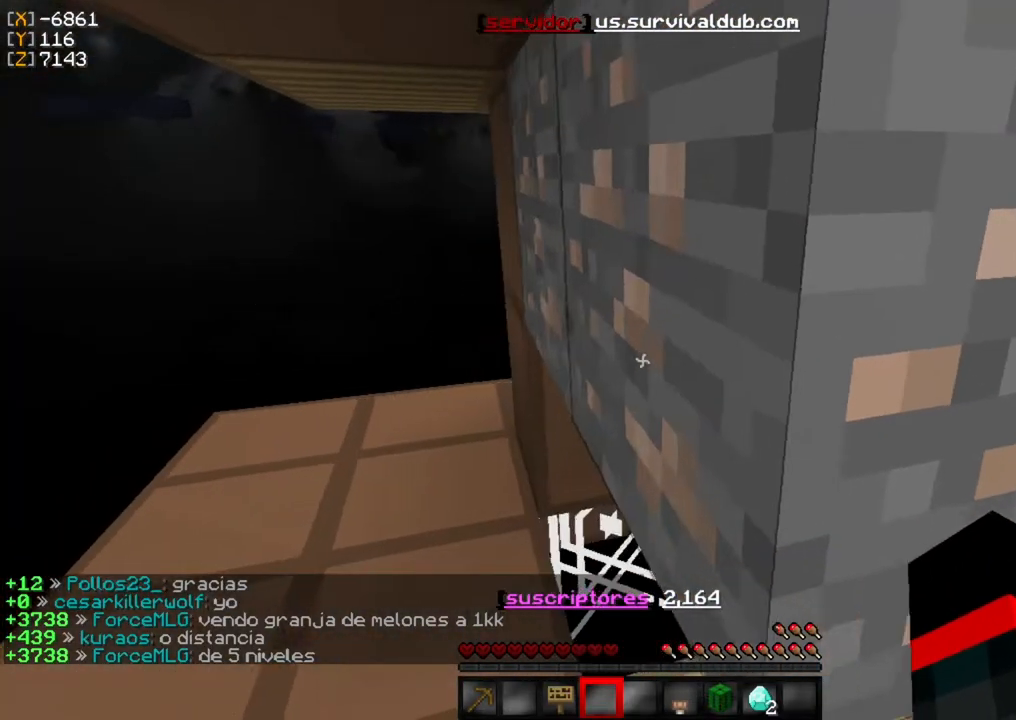
{"keys": ["a", "w"], "mouse": [], "events": [[333, "a", "down"]]}
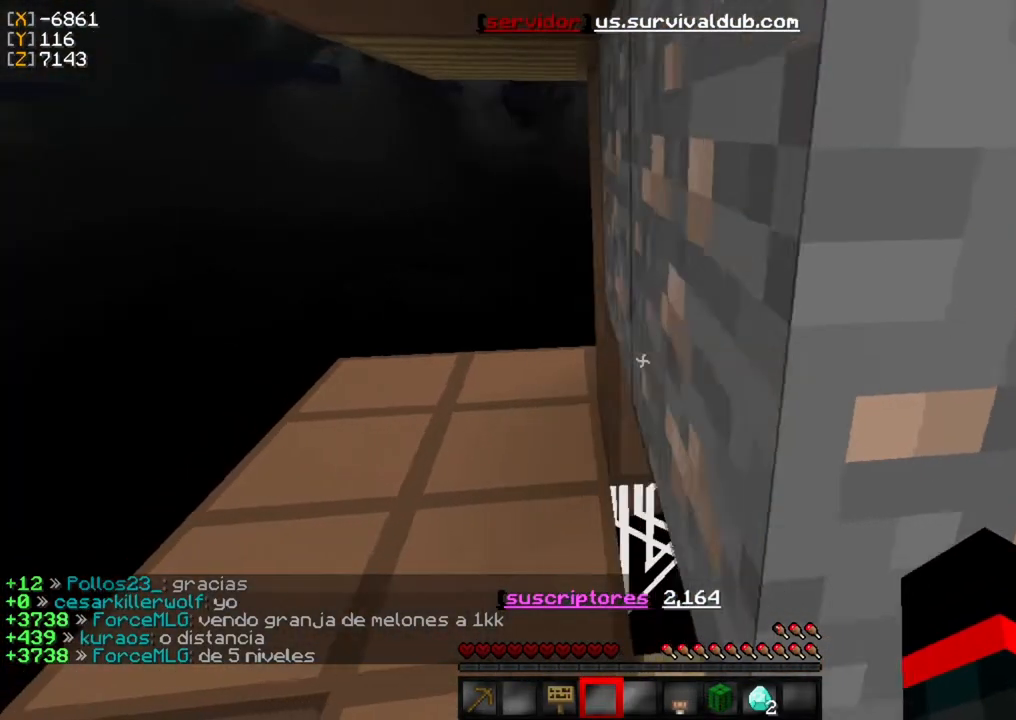
{"keys": ["a", "w"], "mouse": [], "events": [[100, "a", "up"], [467, "a", "down"]]}
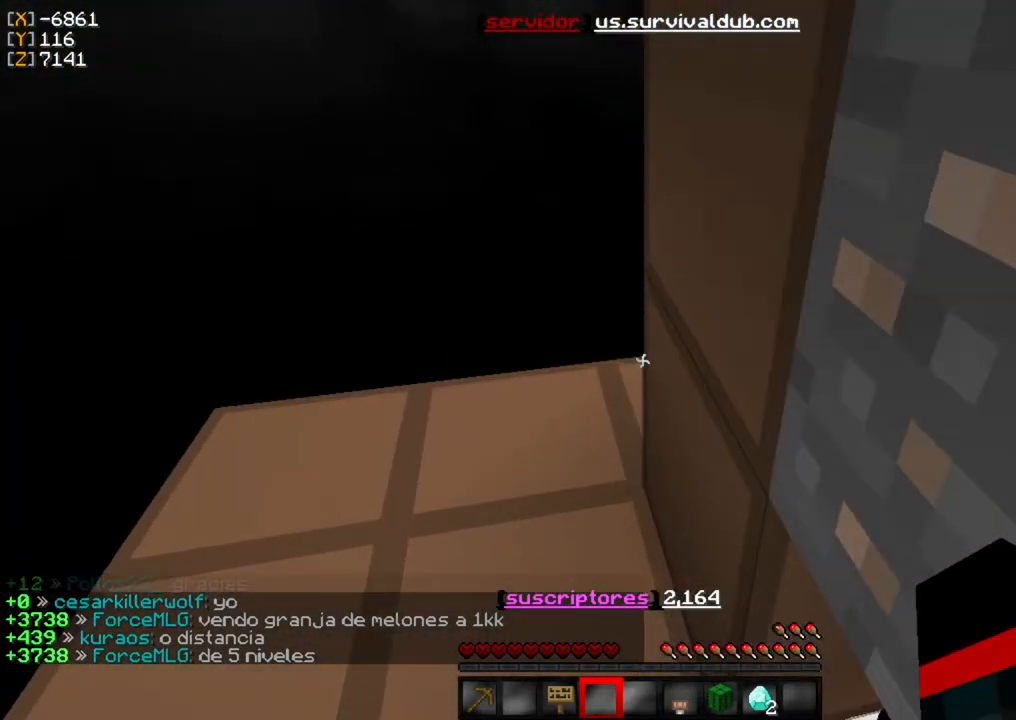
{"keys": [], "mouse": [], "events": [[300, "w", "up"], [367, "a", "up"]]}
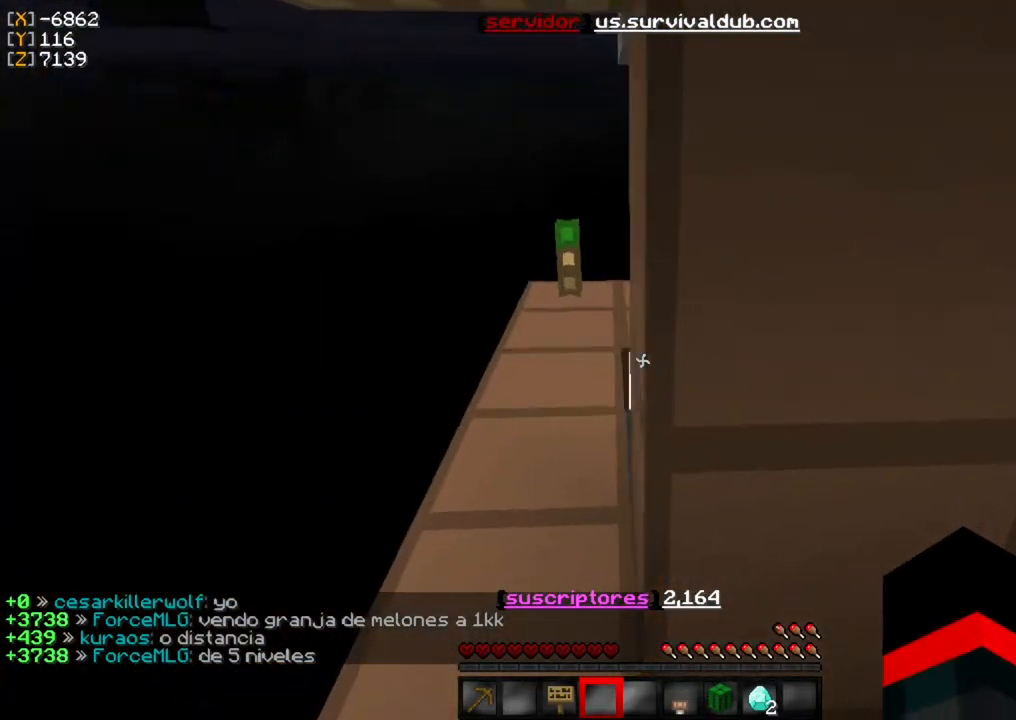
{"keys": ["a"], "mouse": [], "events": [[400, "a", "down"]]}
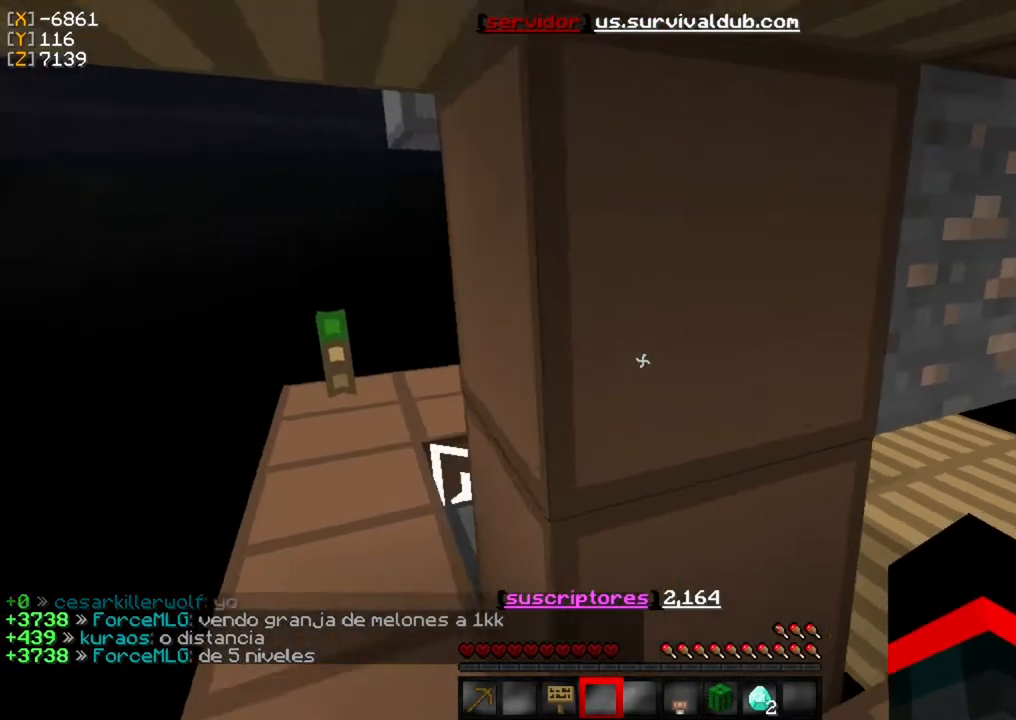
{"keys": ["w"], "mouse": [], "events": [[33, "a", "up"], [367, "w", "down"]]}
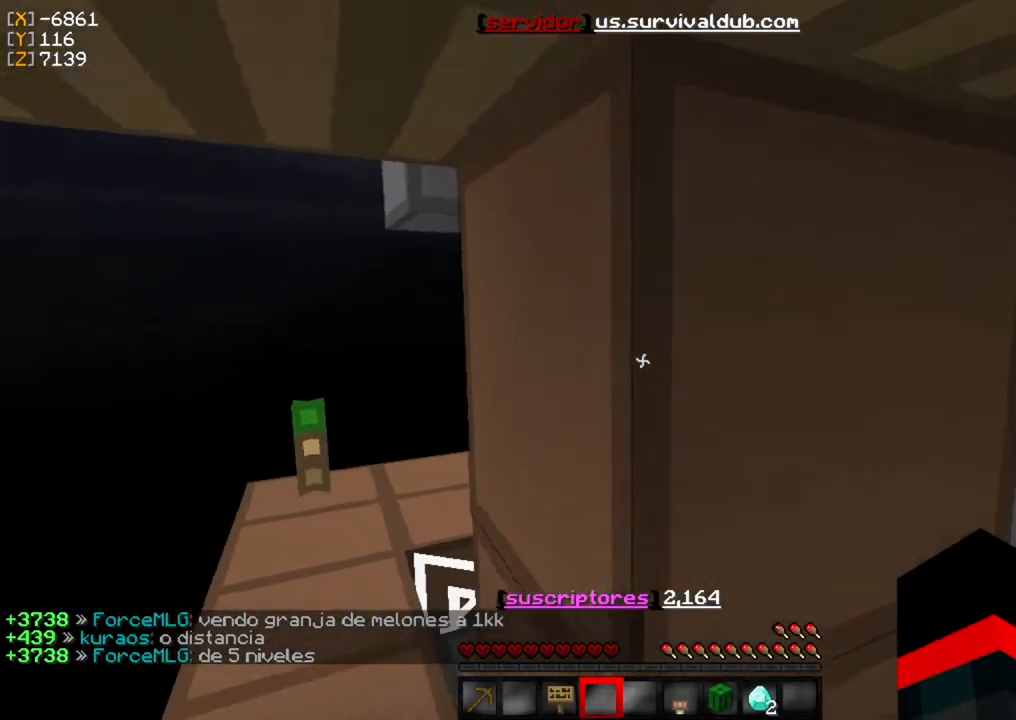
{"keys": ["a", "w"], "mouse": [], "events": [[100, "a", "down"]]}
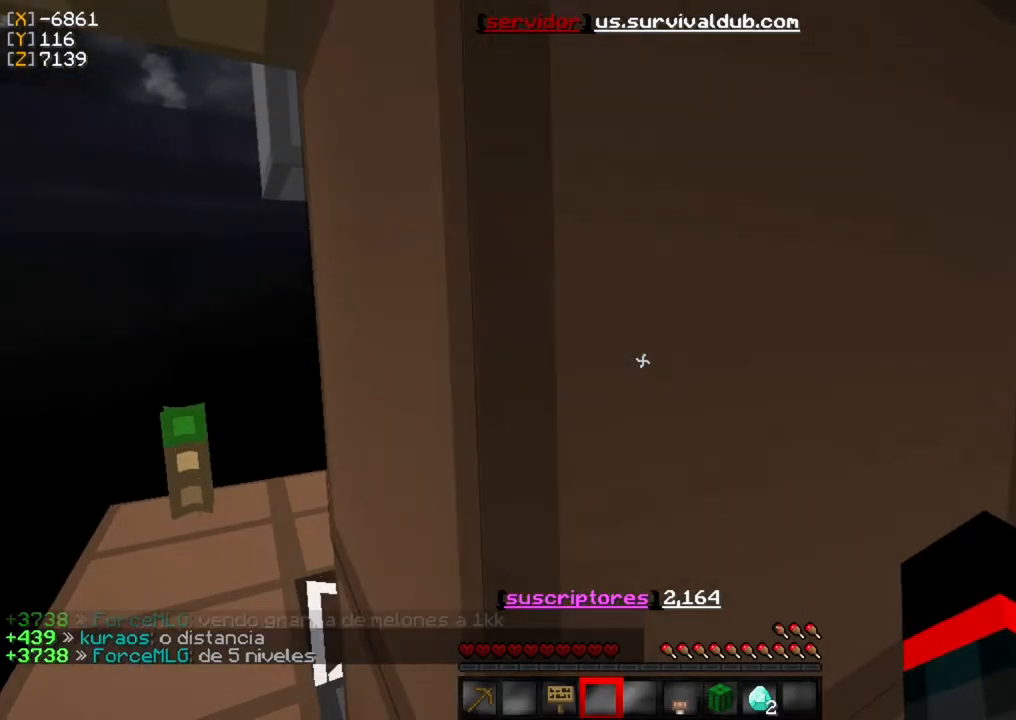
{"keys": ["a", "w"], "mouse": [], "events": []}
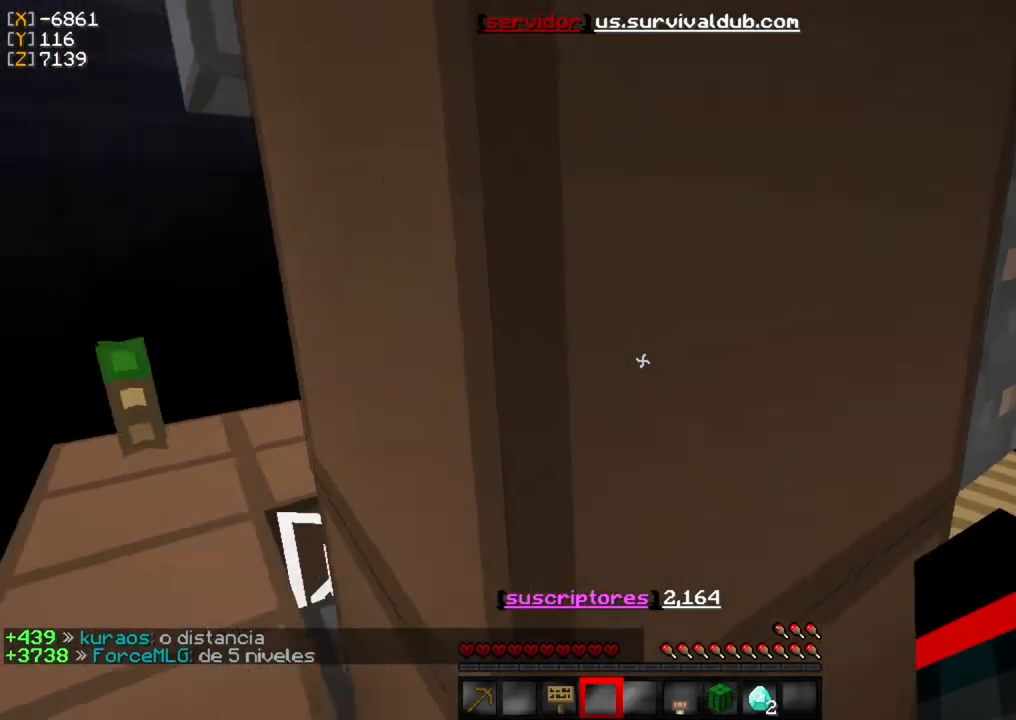
{"keys": ["a"], "mouse": ["left"], "events": [[33, "w", "up"], [233, "mouse_left", "down"]]}
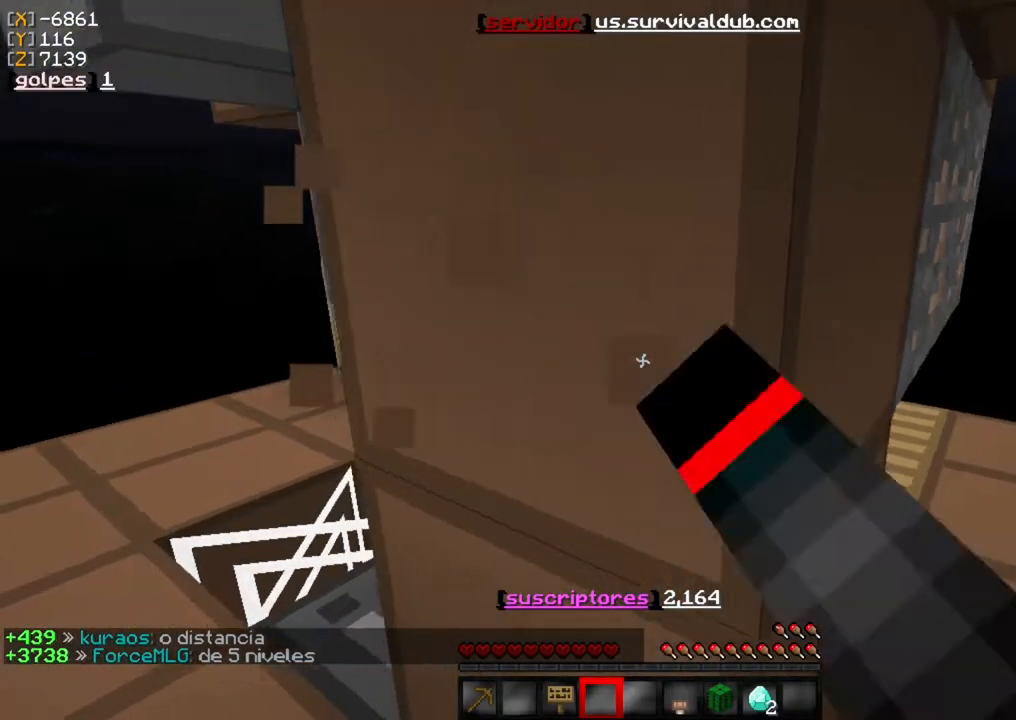
{"keys": ["w"], "mouse": ["left"], "events": [[333, "w", "down"], [400, "a", "up"]]}
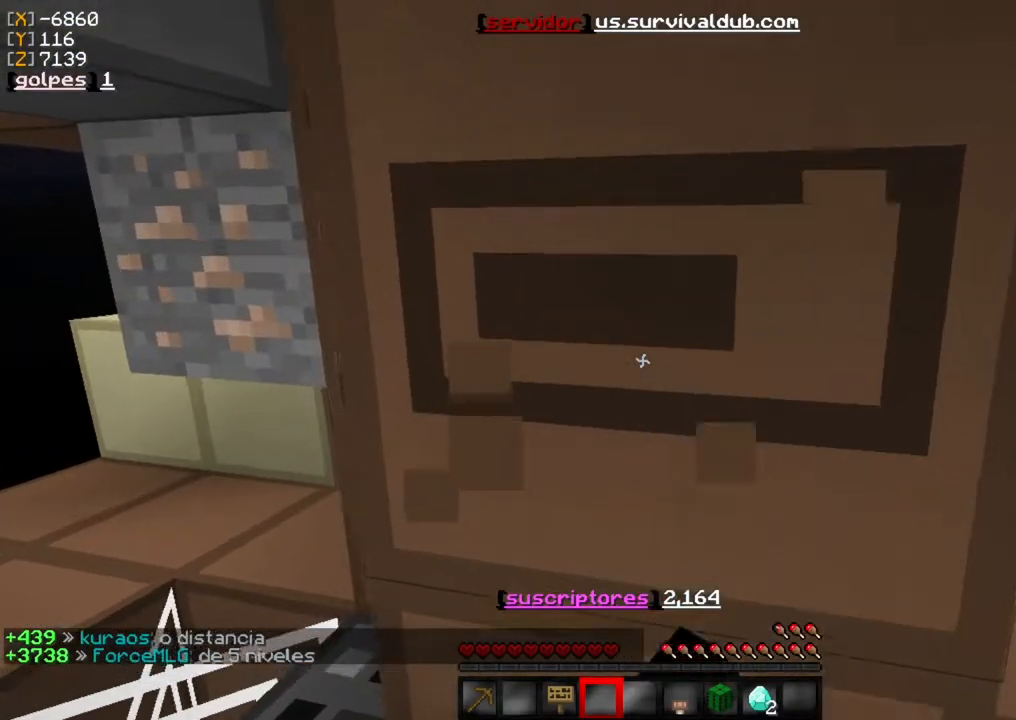
{"keys": [], "mouse": ["left"], "events": [[367, "w", "up"]]}
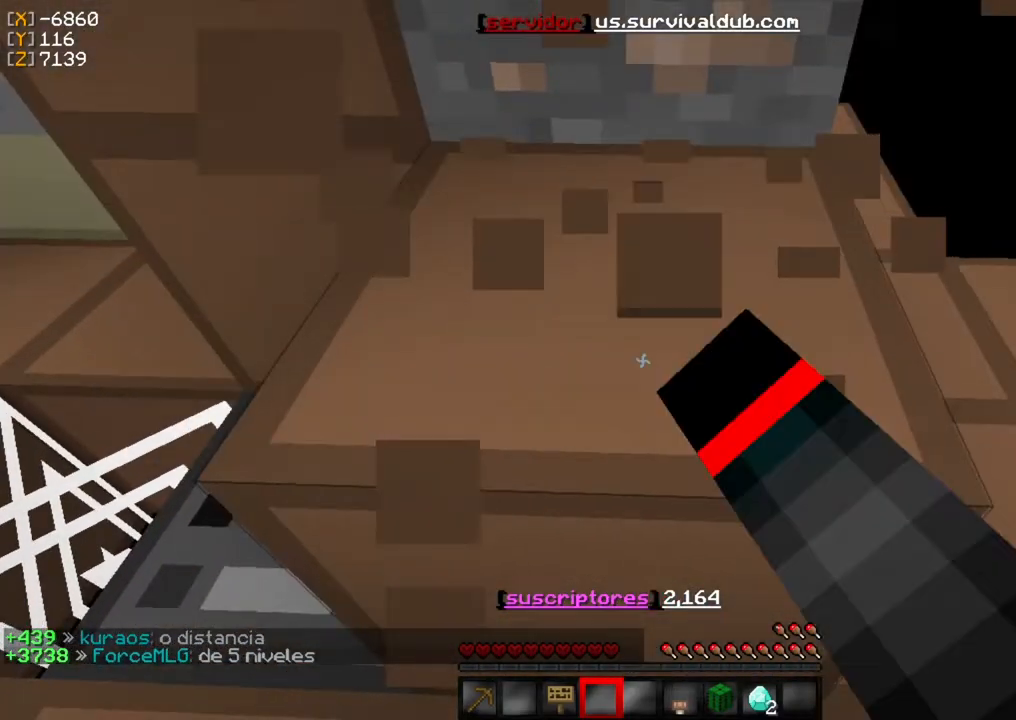
{"keys": [], "mouse": ["left"], "events": []}
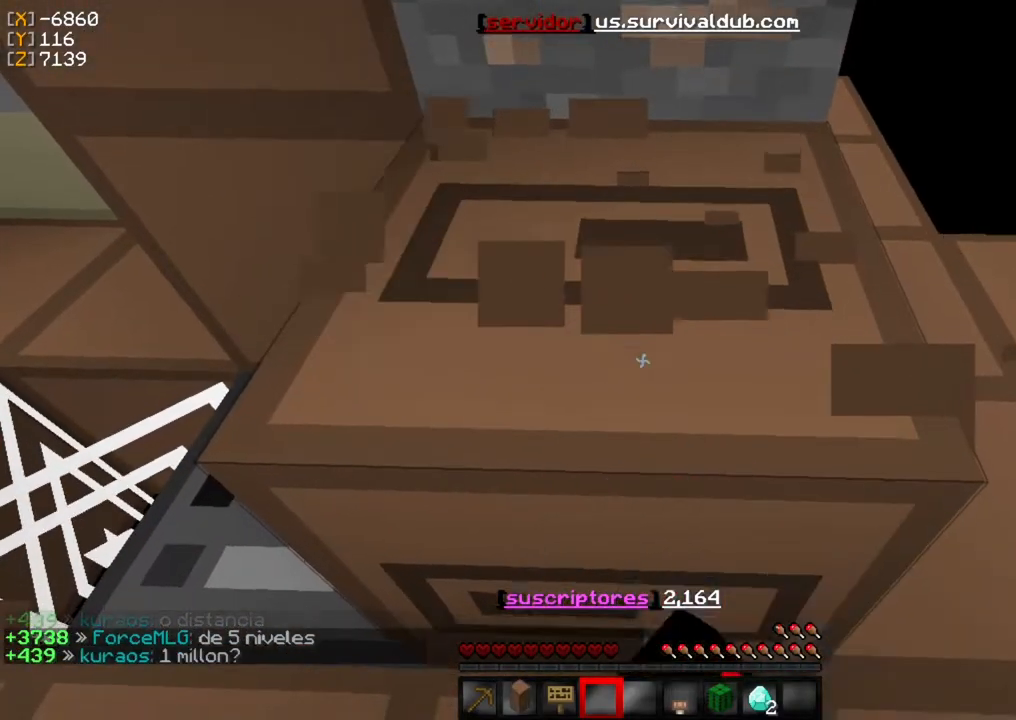
{"keys": [], "mouse": ["left"], "events": []}
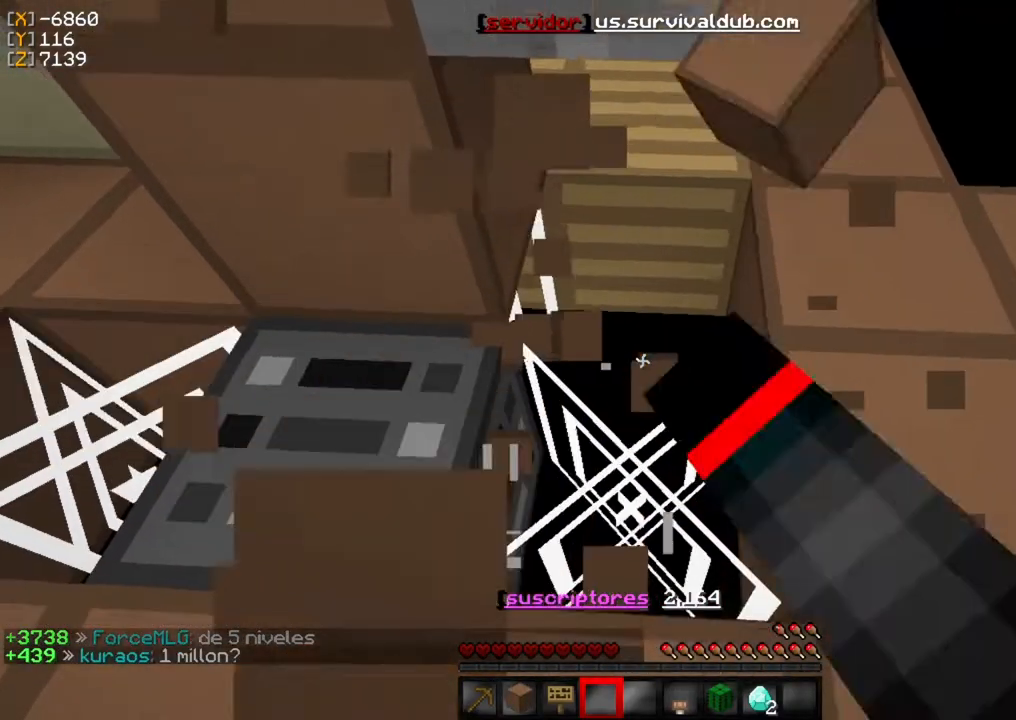
{"keys": ["s"], "mouse": [], "events": [[33, "mouse_left", "up"], [100, "w", "down"], [367, "w", "up"], [500, "s", "down"]]}
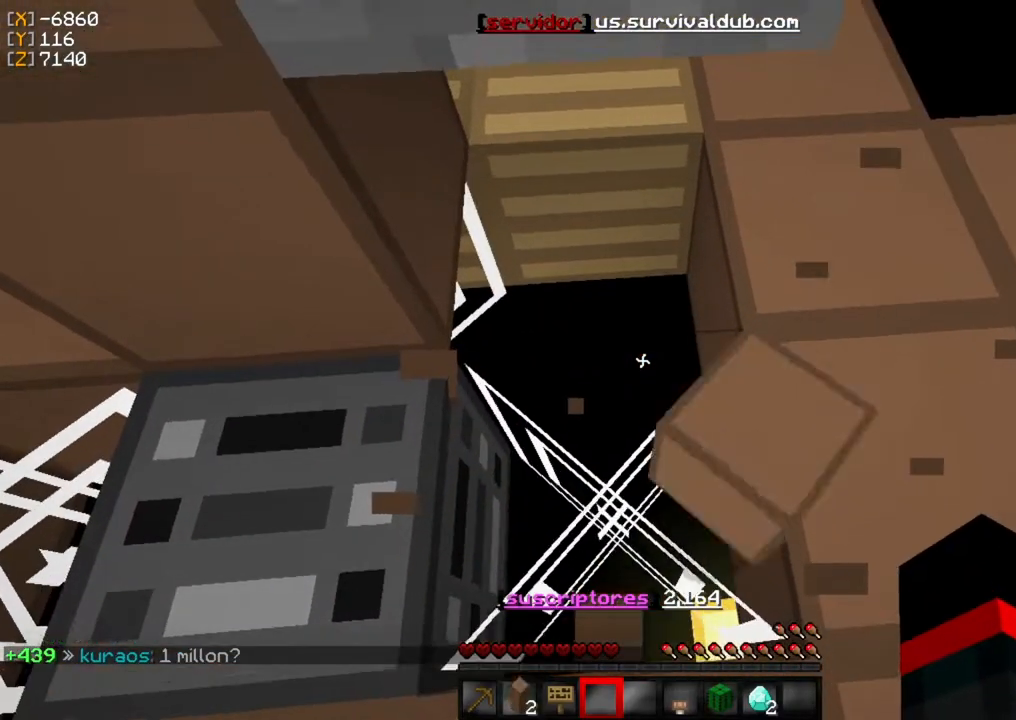
{"keys": ["a"], "mouse": [], "events": [[333, "s", "up"], [467, "a", "down"]]}
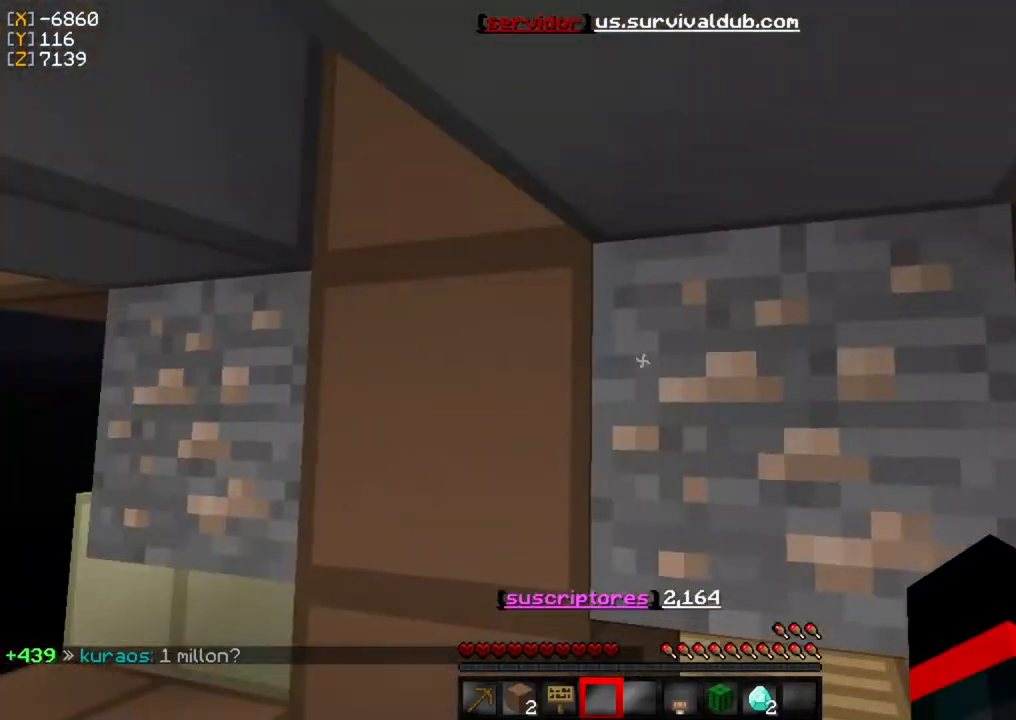
{"keys": ["d"], "mouse": [], "events": [[300, "a", "up"], [433, "d", "down"]]}
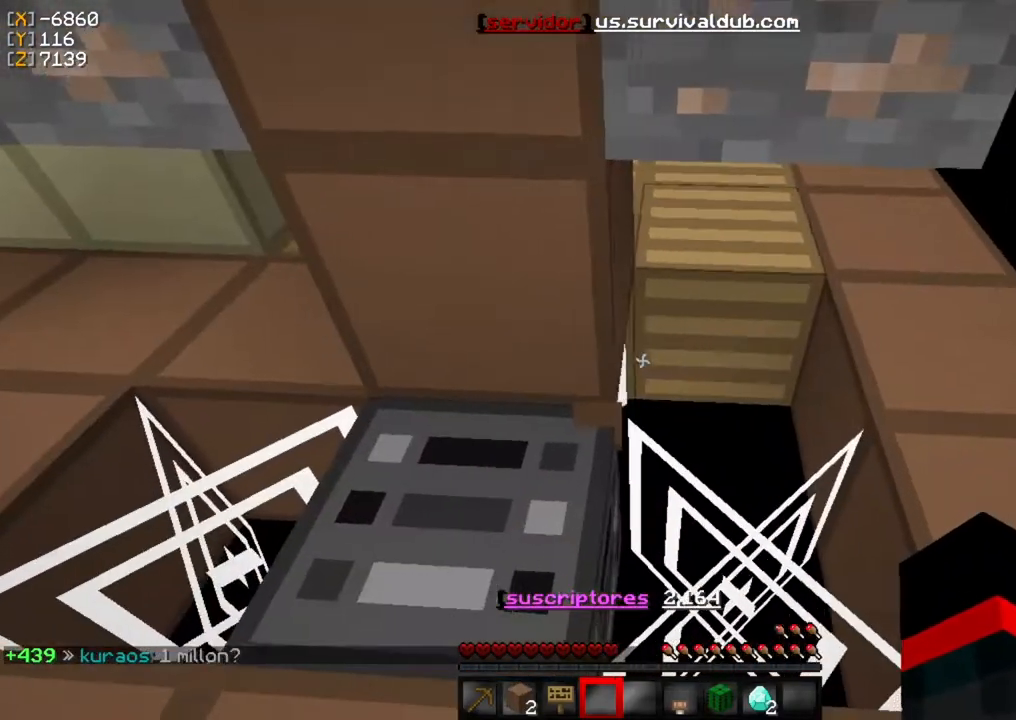
{"keys": ["d"], "mouse": [], "events": []}